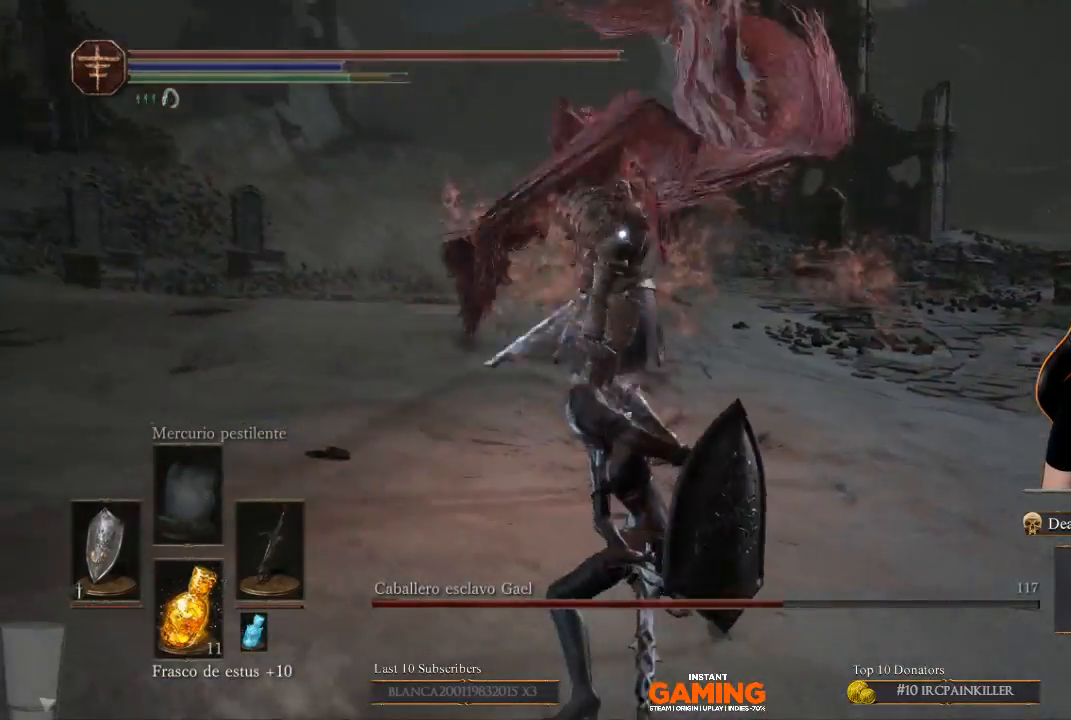
Gameplay with a controller (Xbox layout); each line is a JSON object with the inputs held at the frame after it. "events" lists button and stick changes between this image and that frame as [ms after this image, input, new state], when the widget could be followed in between.
{"buttons": ["L1"], "left_stick": "right", "right_stick": "center", "events": [[233, "left_stick", "up-right"], [400, "L1", "down"], [400, "left_stick", "right"]]}
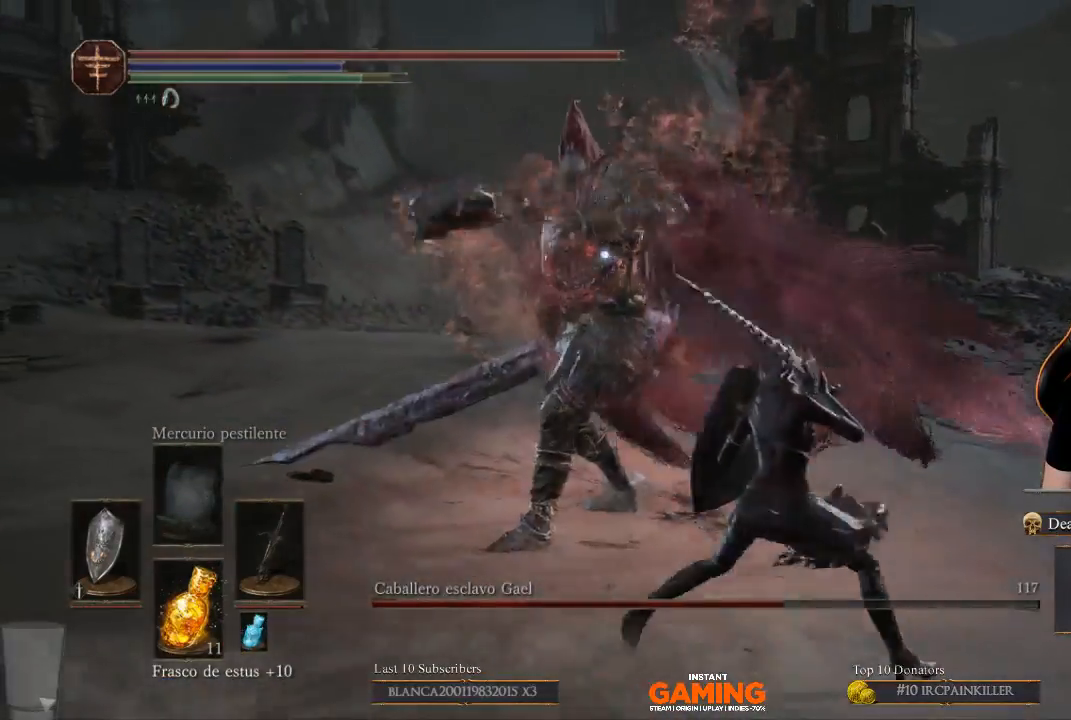
{"buttons": ["L1"], "left_stick": "right", "right_stick": "center", "events": []}
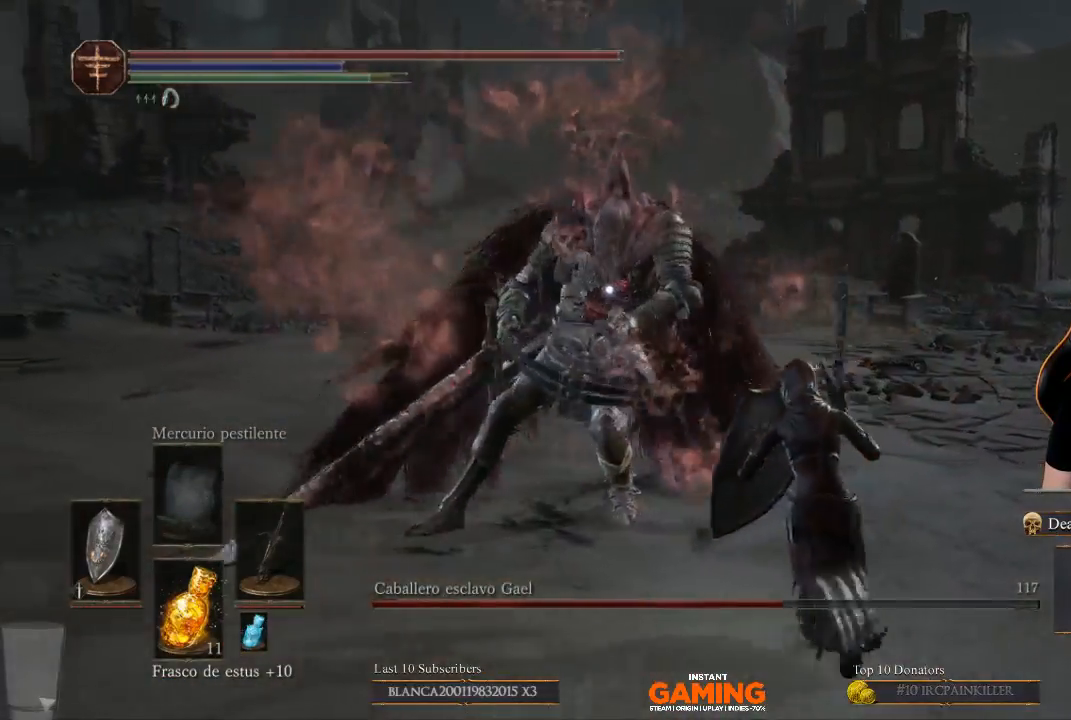
{"buttons": ["L1"], "left_stick": "right", "right_stick": "center", "events": []}
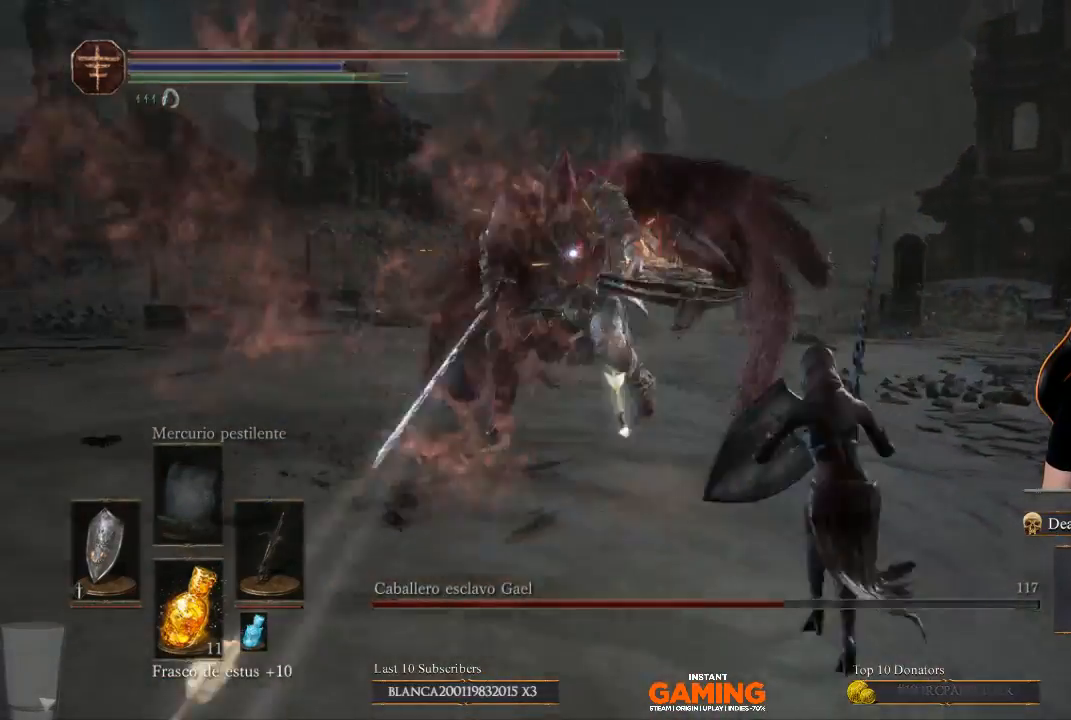
{"buttons": ["L1"], "left_stick": "up", "right_stick": "center", "events": [[33, "left_stick", "up-right"], [200, "B", "down"], [333, "B", "up"], [500, "left_stick", "up"]]}
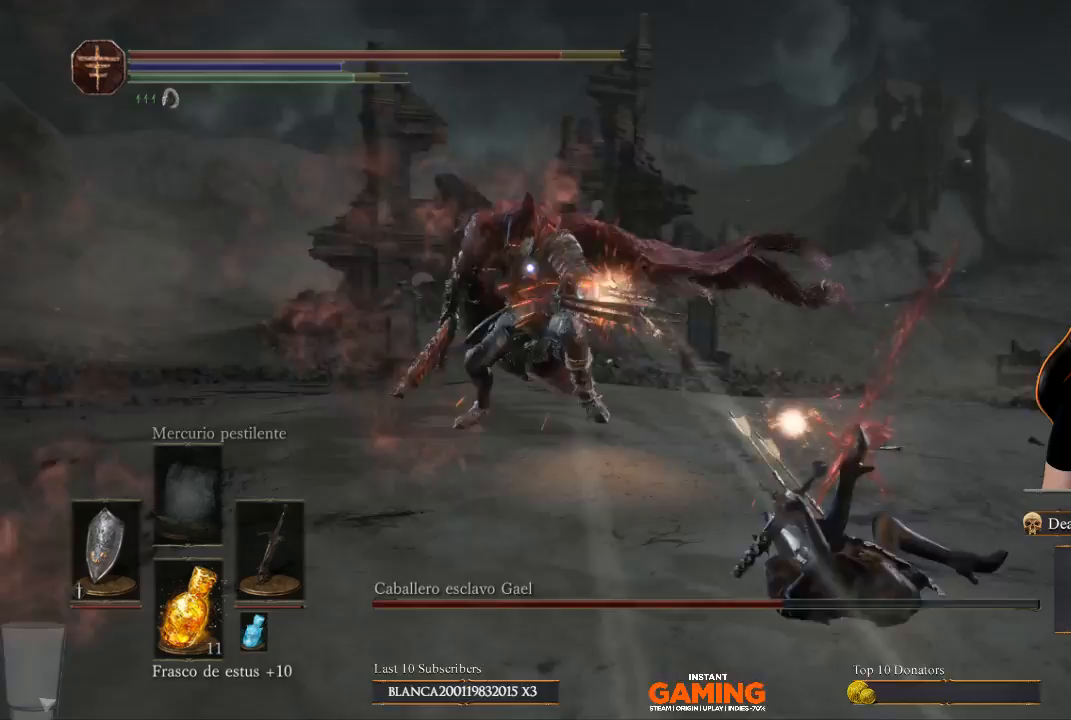
{"buttons": ["B", "L1"], "left_stick": "up", "right_stick": "center", "events": [[267, "B", "down"]]}
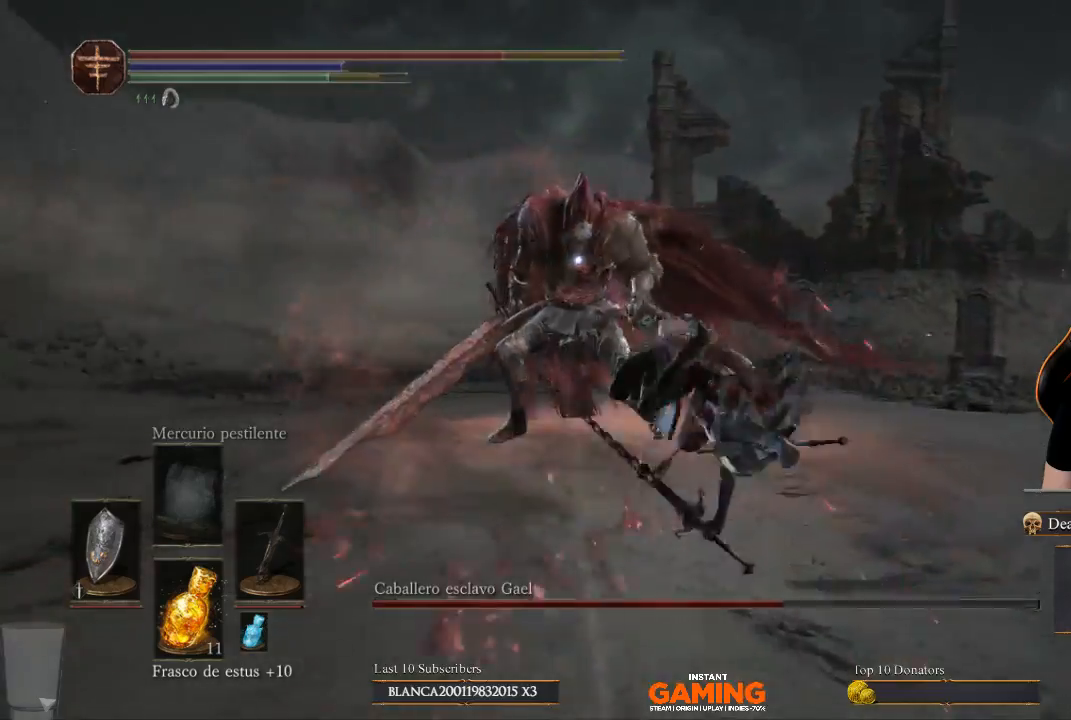
{"buttons": ["L1"], "left_stick": "up-right", "right_stick": "center", "events": [[33, "B", "up"], [133, "left_stick", "up-right"]]}
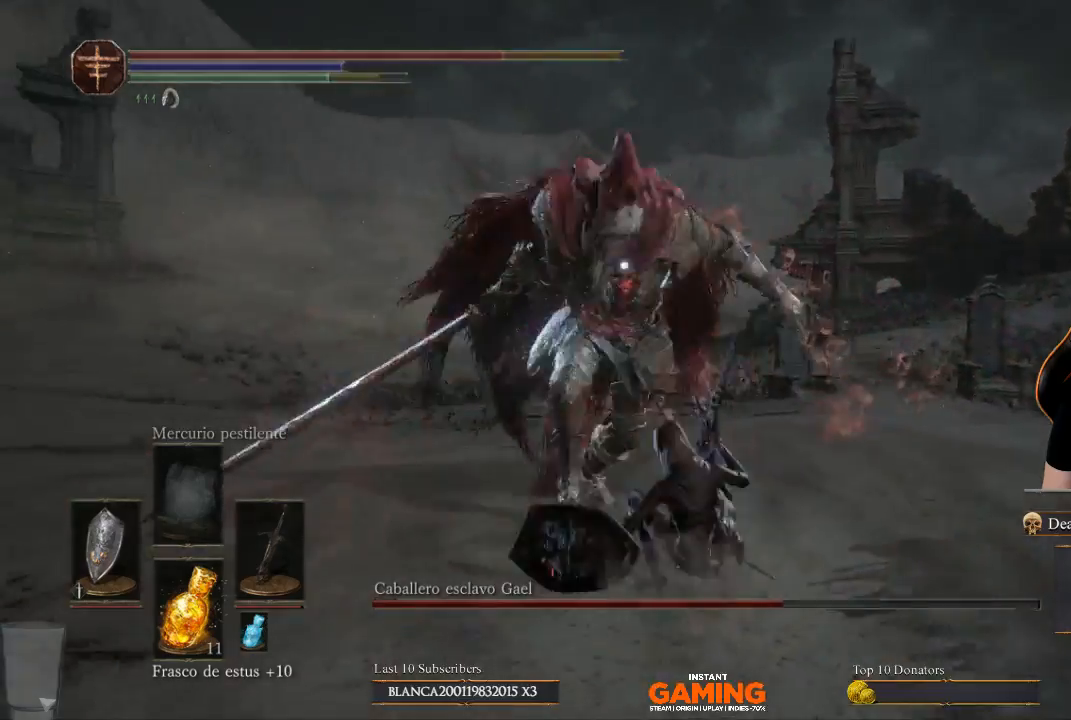
{"buttons": ["L1"], "left_stick": "right", "right_stick": "center", "events": [[167, "L1", "up"], [167, "left_stick", "right"], [400, "L1", "down"]]}
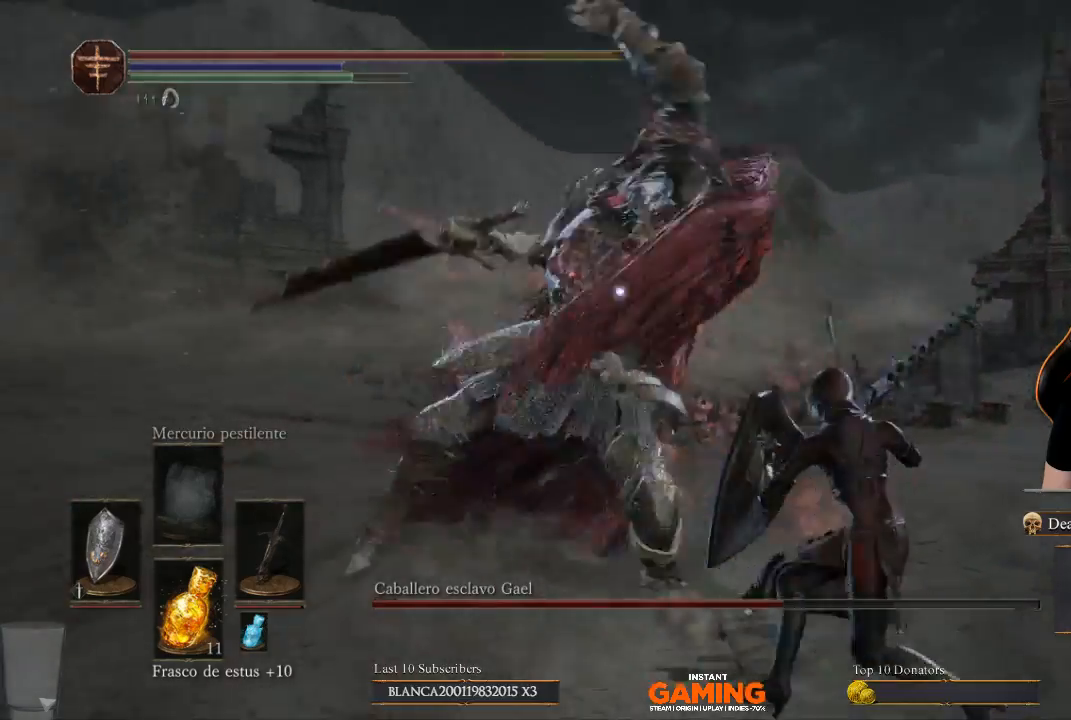
{"buttons": ["L1"], "left_stick": "up-left", "right_stick": "center", "events": [[133, "B", "down"], [133, "left_stick", "up-right"], [267, "B", "up"], [400, "left_stick", "up"], [500, "left_stick", "up-left"]]}
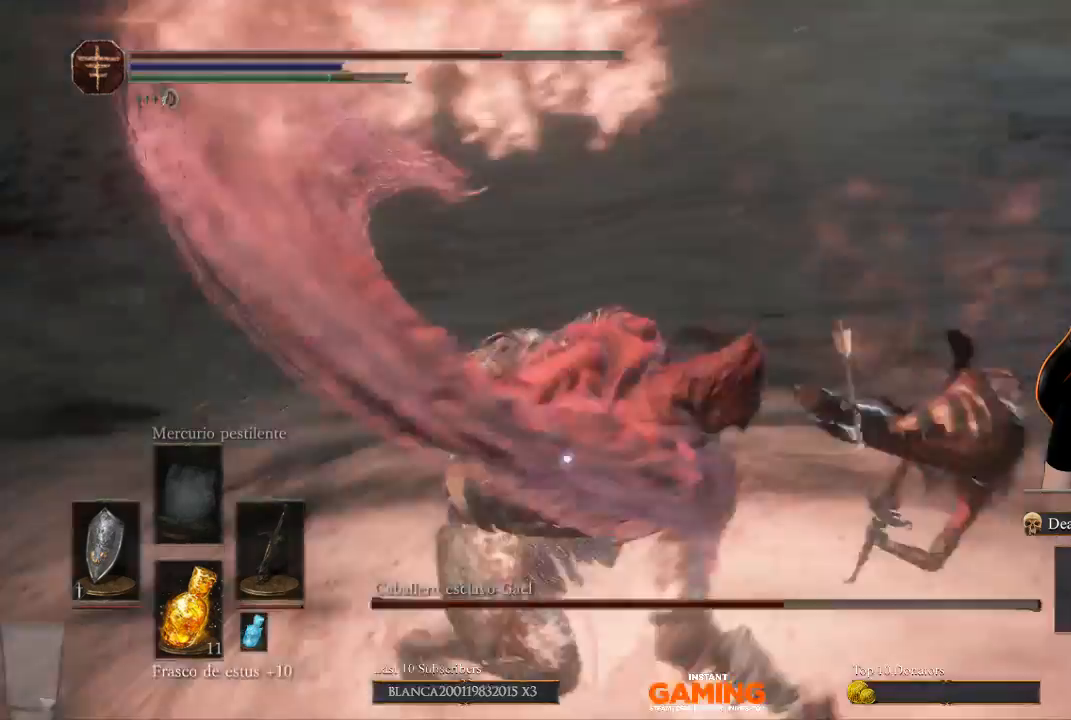
{"buttons": [], "left_stick": "up-left", "right_stick": "center", "events": [[467, "L1", "up"]]}
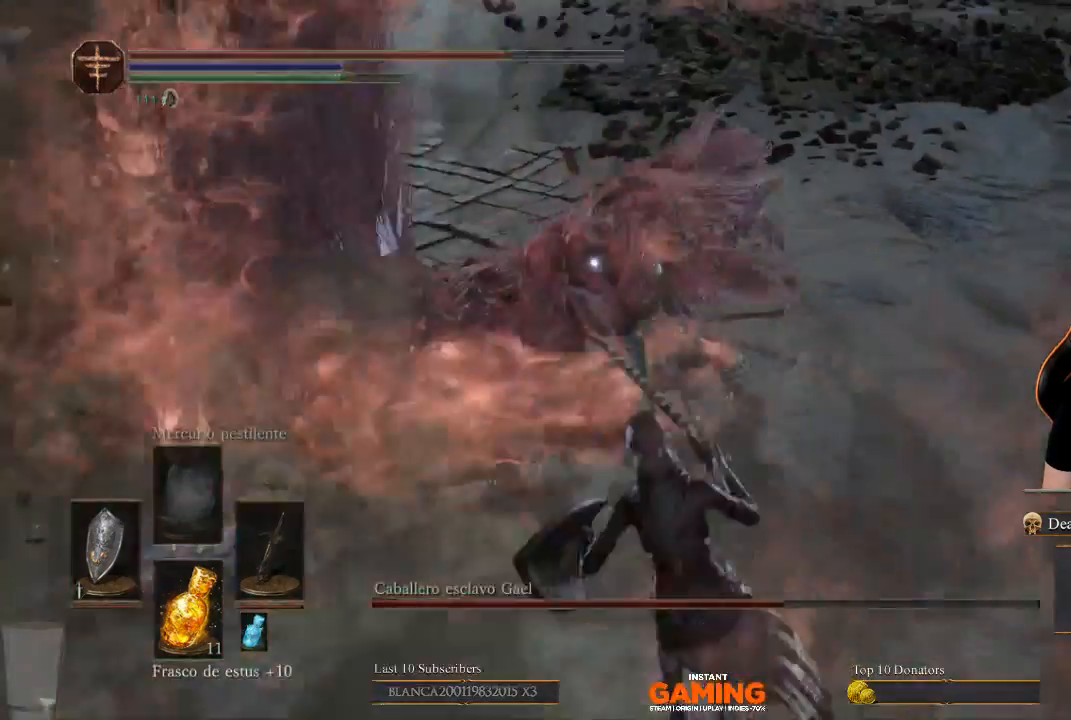
{"buttons": ["B"], "left_stick": "right", "right_stick": "center", "events": [[200, "left_stick", "up-right"], [300, "left_stick", "right"], [433, "B", "down"]]}
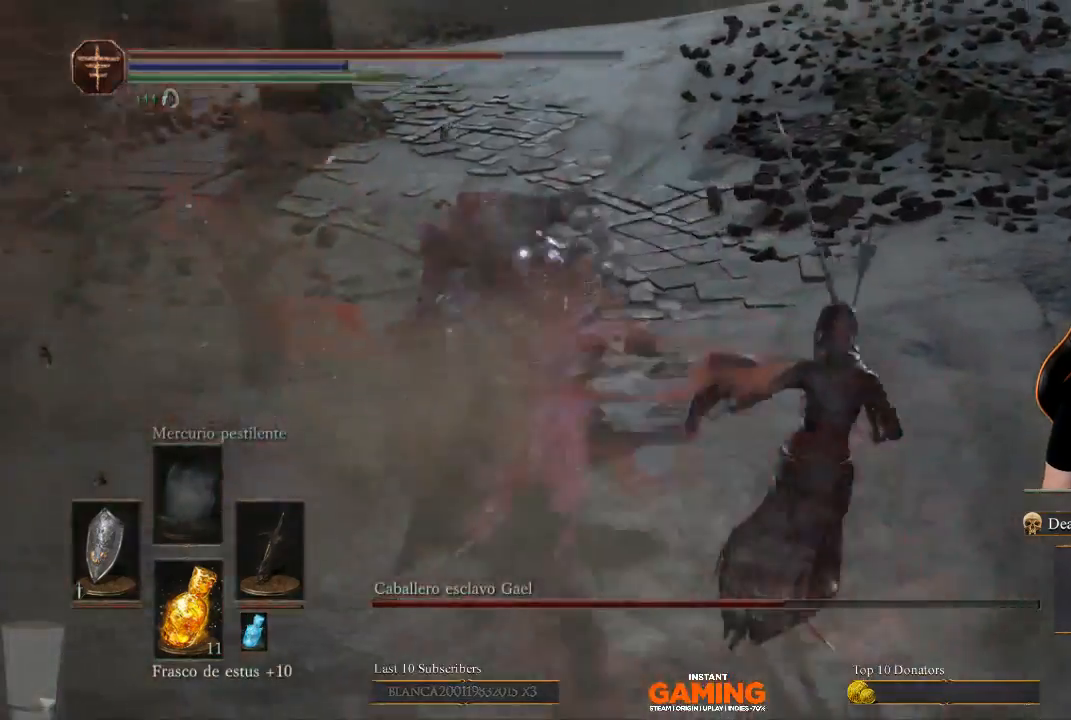
{"buttons": [], "left_stick": "center", "right_stick": "center", "events": [[33, "B", "up"], [33, "left_stick", "up-right"], [133, "left_stick", "center"]]}
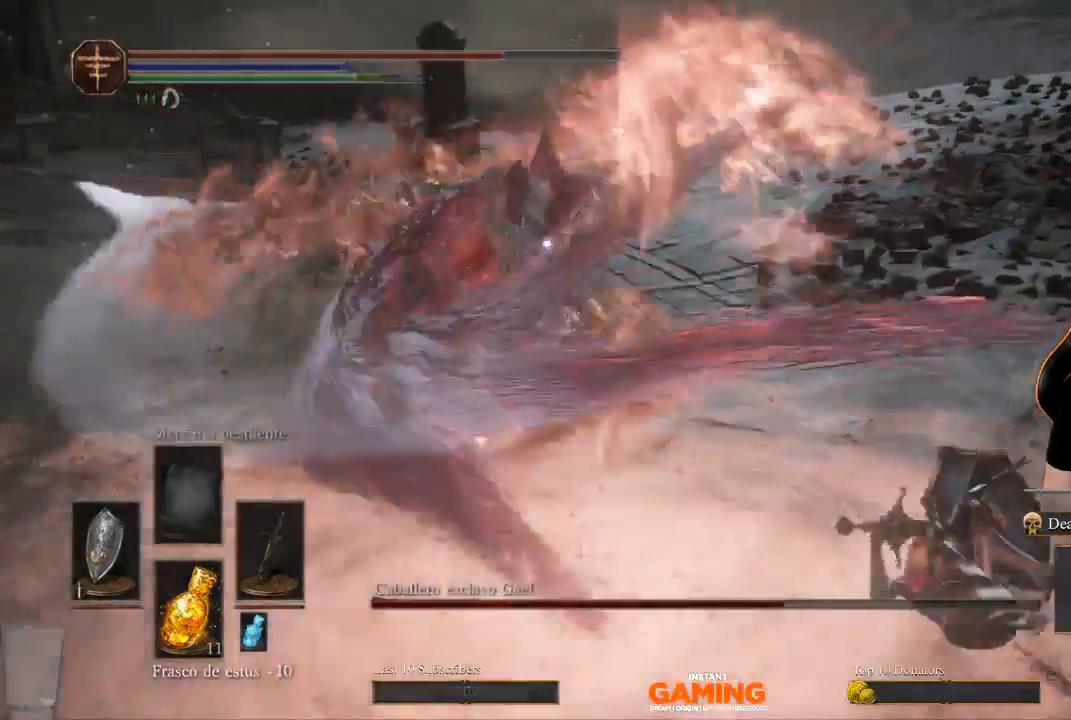
{"buttons": [], "left_stick": "up-right", "right_stick": "center", "events": [[167, "left_stick", "right"], [300, "left_stick", "up-right"]]}
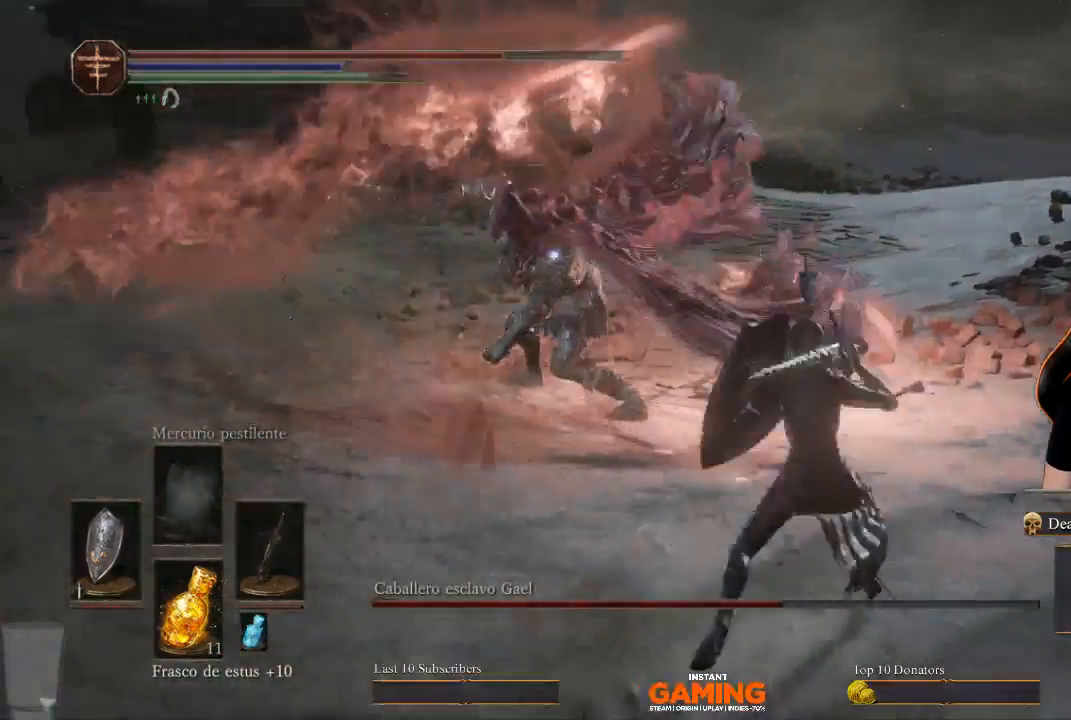
{"buttons": ["R1"], "left_stick": "up", "right_stick": "center", "events": [[67, "L1", "down"], [67, "left_stick", "up"], [467, "L1", "up"], [467, "R1", "down"]]}
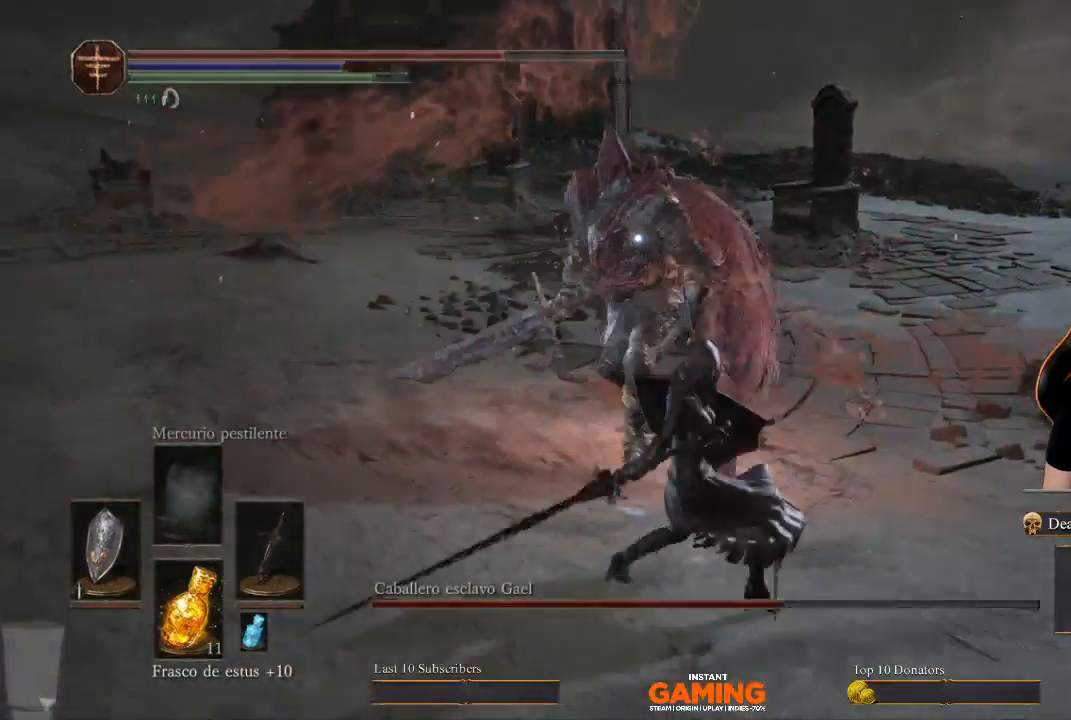
{"buttons": [], "left_stick": "up", "right_stick": "center", "events": [[100, "R1", "up"]]}
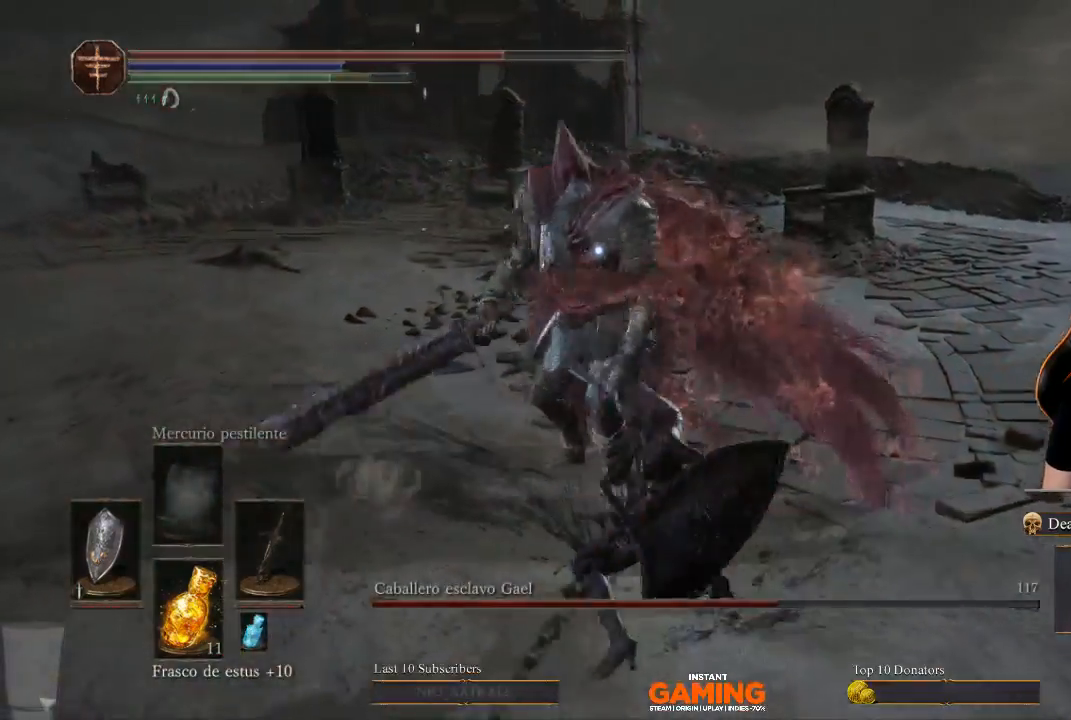
{"buttons": [], "left_stick": "down-right", "right_stick": "center", "events": [[200, "left_stick", "center"], [367, "left_stick", "down-right"]]}
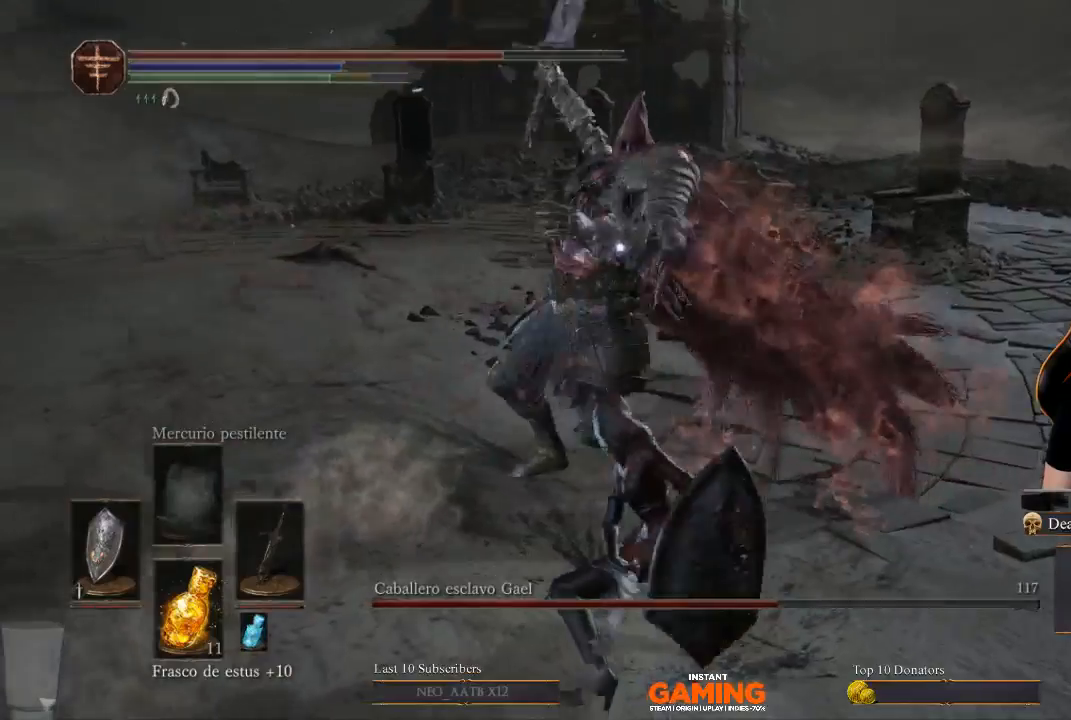
{"buttons": ["L1"], "left_stick": "up-right", "right_stick": "center", "events": [[67, "L1", "down"], [67, "left_stick", "right"], [467, "left_stick", "up-right"]]}
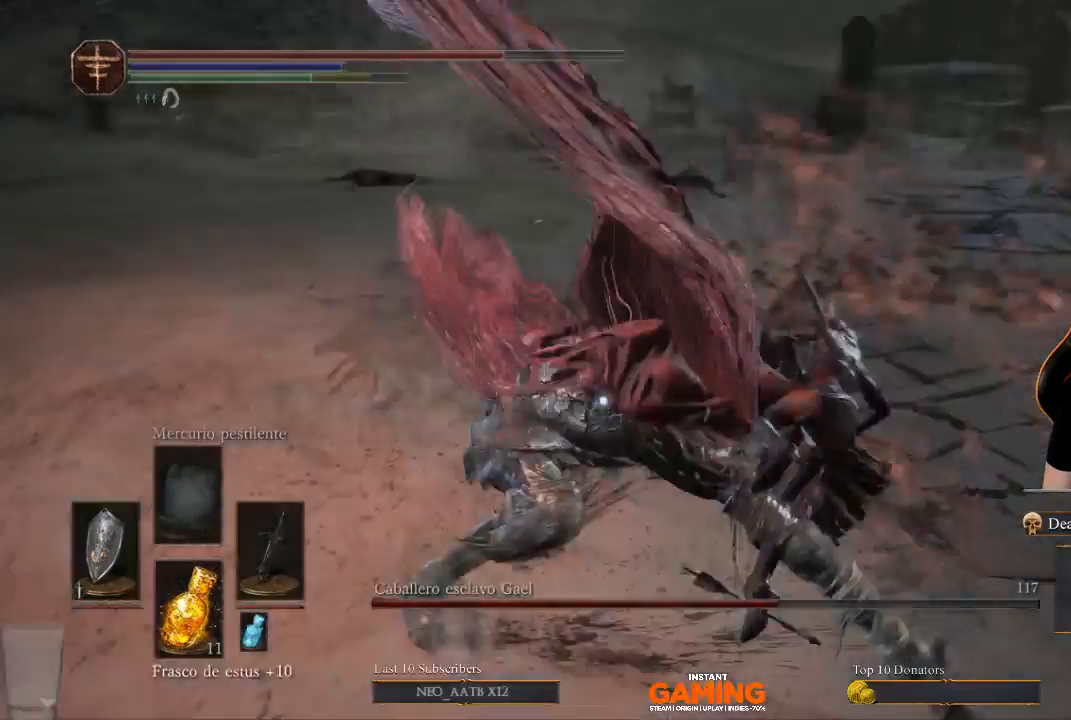
{"buttons": ["L1"], "left_stick": "up-right", "right_stick": "center", "events": [[133, "left_stick", "up"], [267, "left_stick", "up-right"]]}
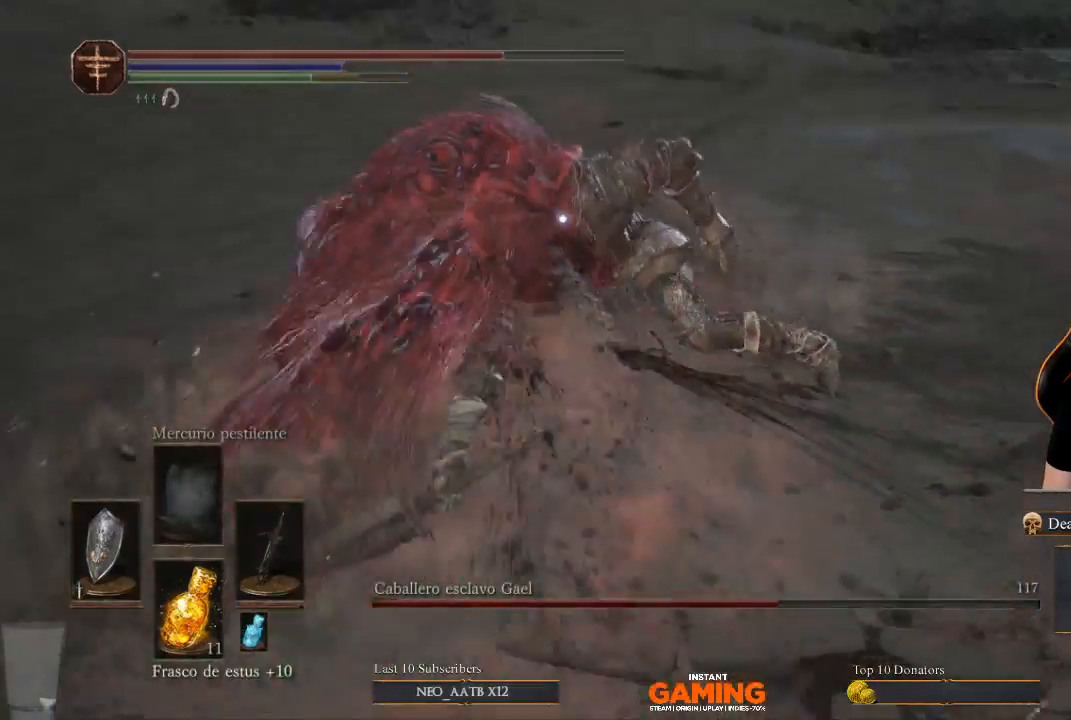
{"buttons": ["R1"], "left_stick": "up", "right_stick": "center", "events": [[100, "L1", "up"], [100, "left_stick", "up-left"], [467, "R1", "down"], [467, "left_stick", "up"]]}
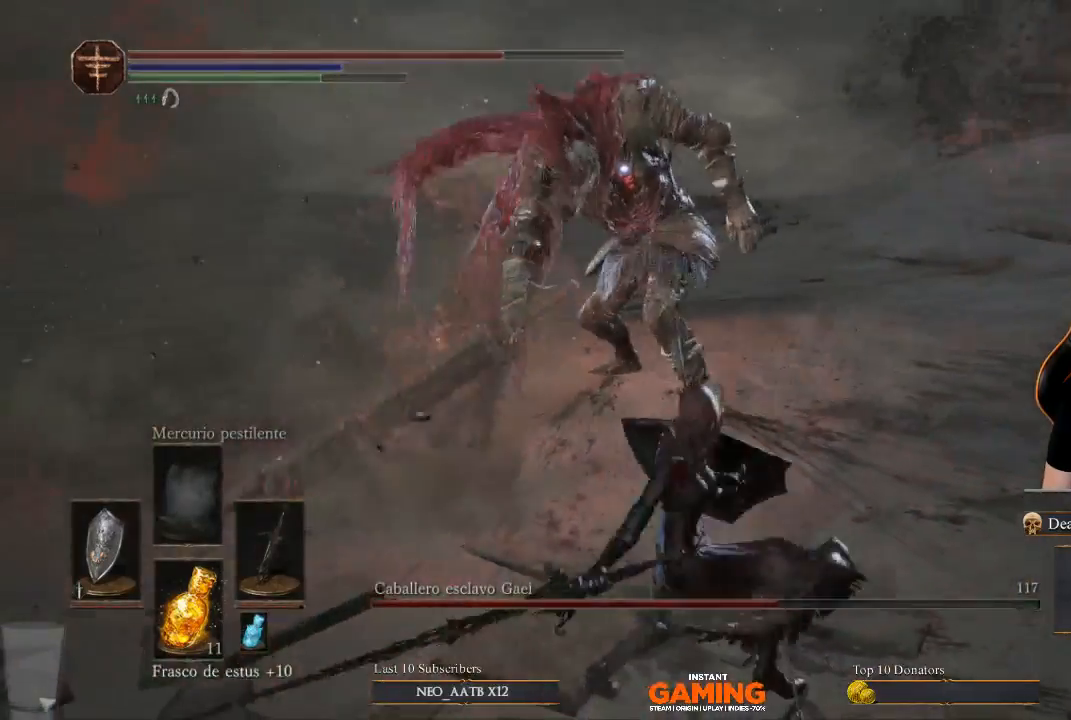
{"buttons": [], "left_stick": "up", "right_stick": "center", "events": [[300, "R1", "up"]]}
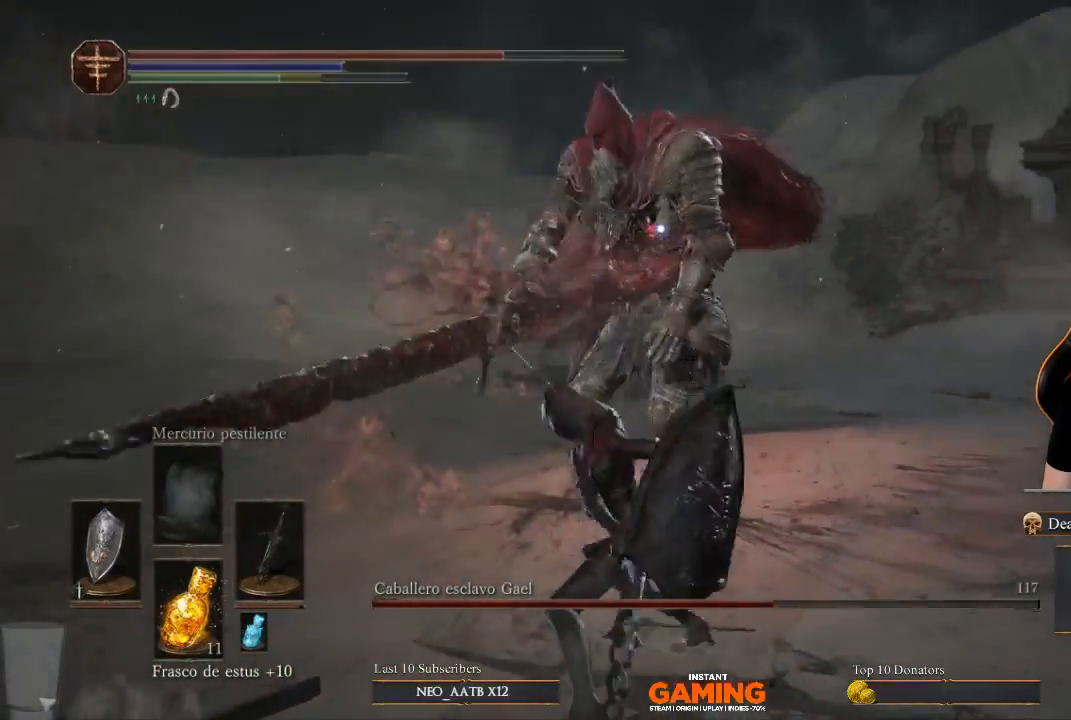
{"buttons": ["L1"], "left_stick": "right", "right_stick": "center", "events": [[200, "left_stick", "up-right"], [333, "L1", "down"], [333, "left_stick", "right"]]}
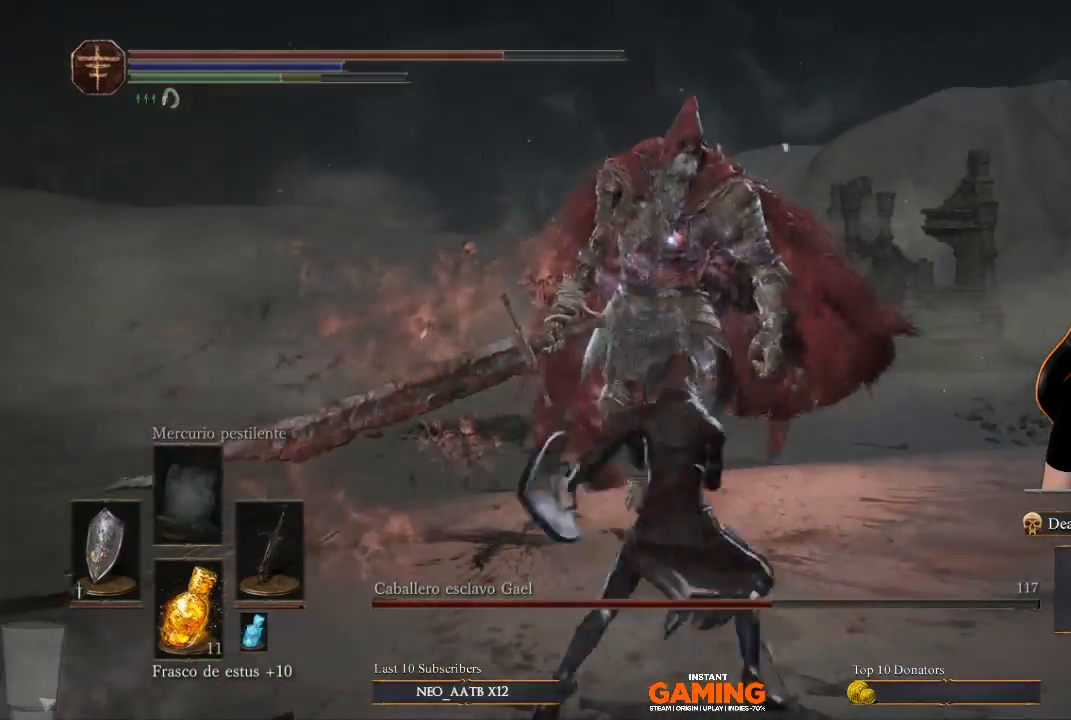
{"buttons": ["L1"], "left_stick": "up-right", "right_stick": "center", "events": [[67, "left_stick", "down-right"], [233, "left_stick", "right"], [367, "left_stick", "up-right"]]}
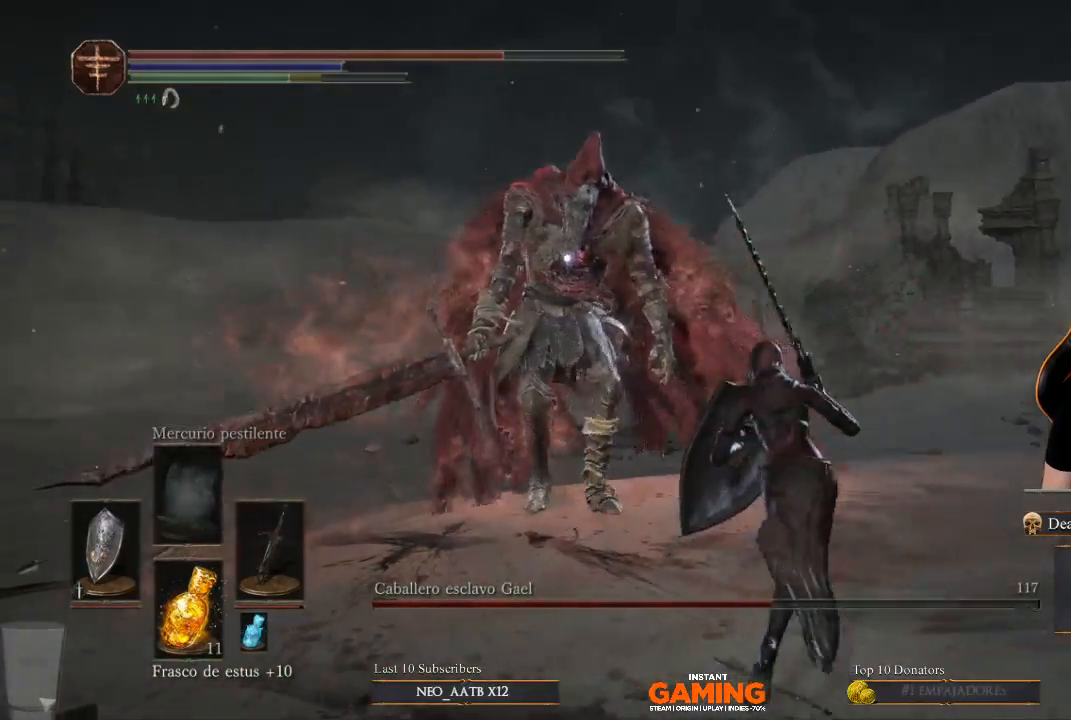
{"buttons": ["L1"], "left_stick": "center", "right_stick": "center", "events": [[467, "left_stick", "center"]]}
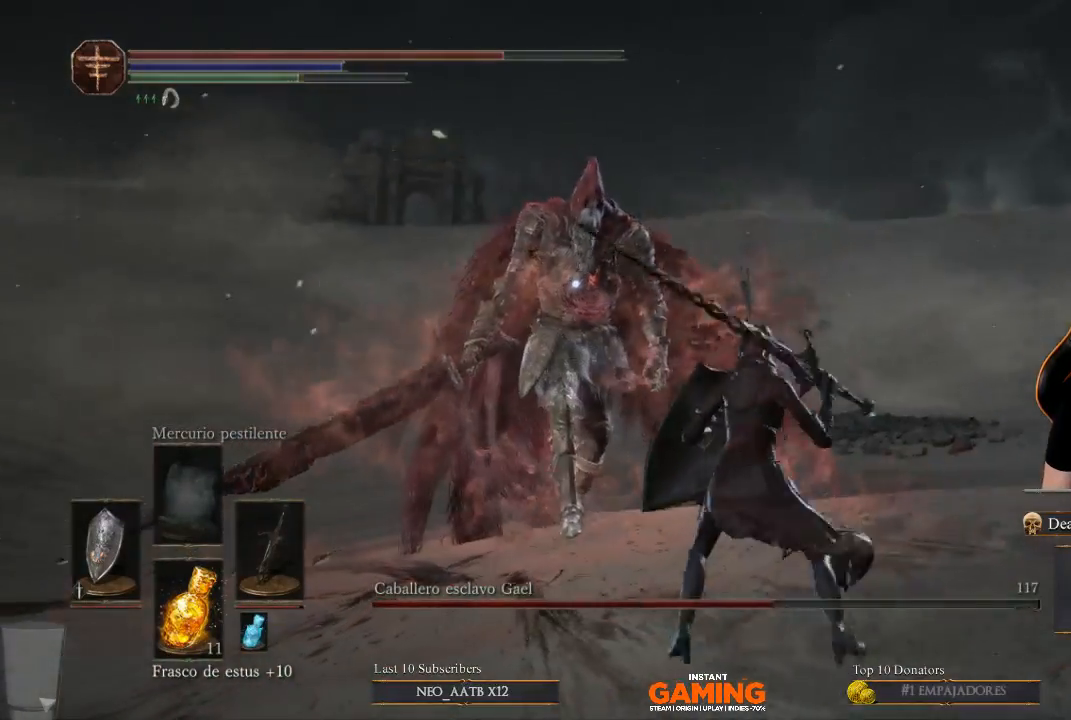
{"buttons": ["L1"], "left_stick": "up-right", "right_stick": "center", "events": [[67, "left_stick", "up-right"], [300, "left_stick", "up"], [500, "left_stick", "up-right"]]}
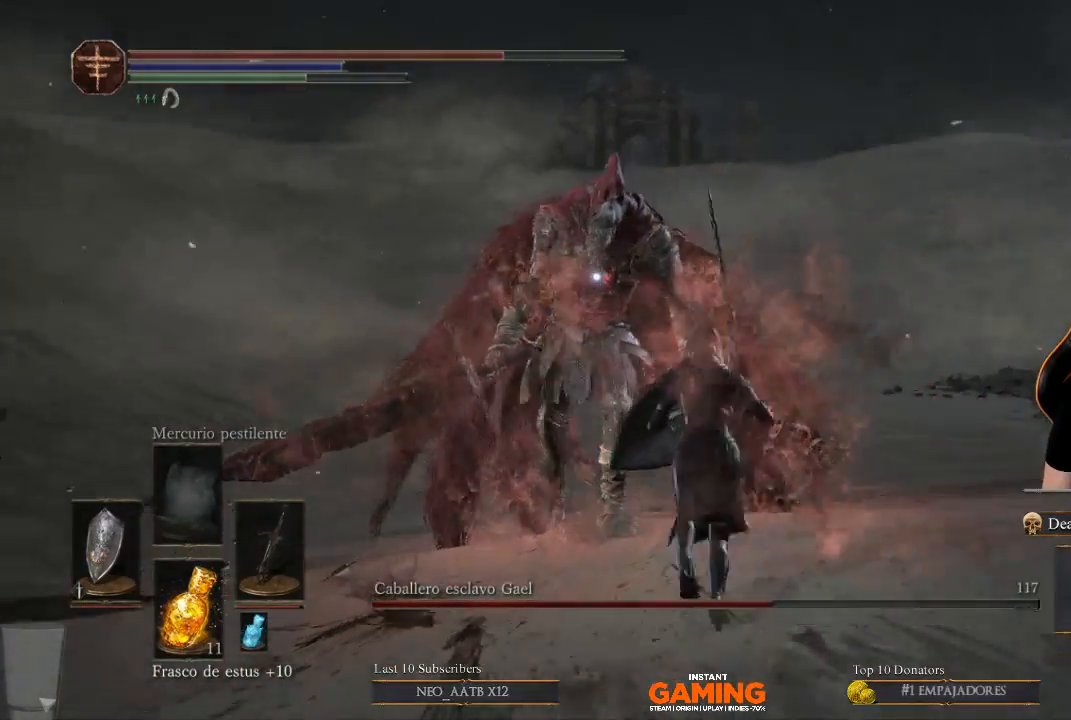
{"buttons": ["L1"], "left_stick": "up-right", "right_stick": "center", "events": []}
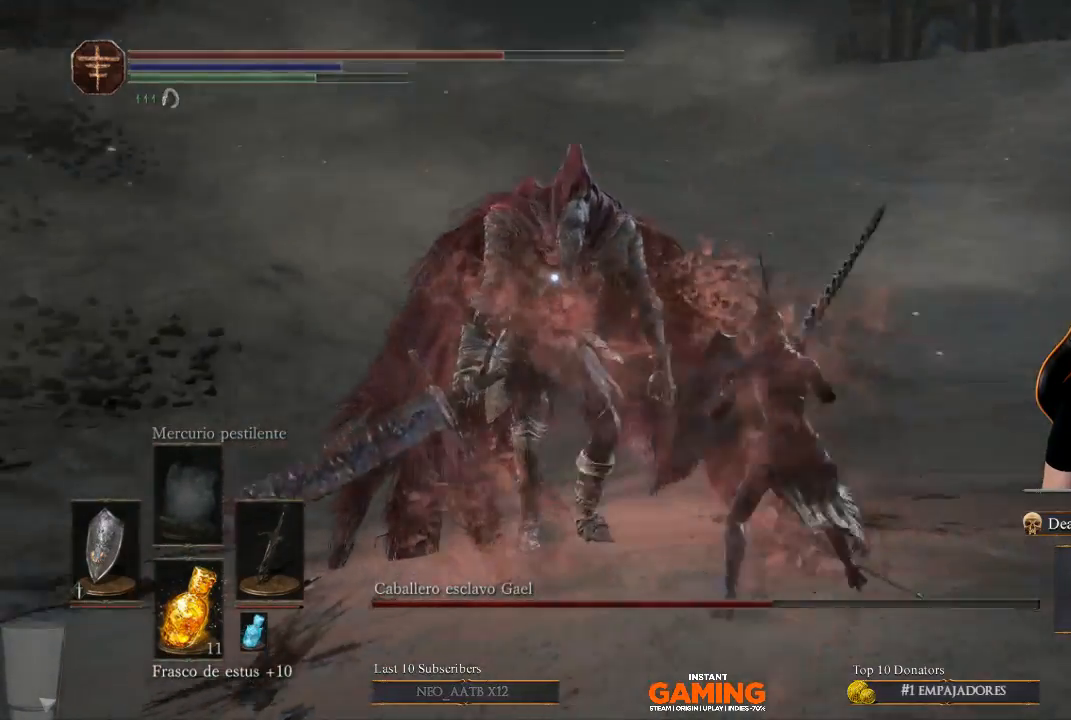
{"buttons": ["L1"], "left_stick": "up-right", "right_stick": "center", "events": [[100, "L1", "up"], [100, "left_stick", "center"], [233, "L1", "down"], [233, "left_stick", "up"], [333, "left_stick", "up-right"]]}
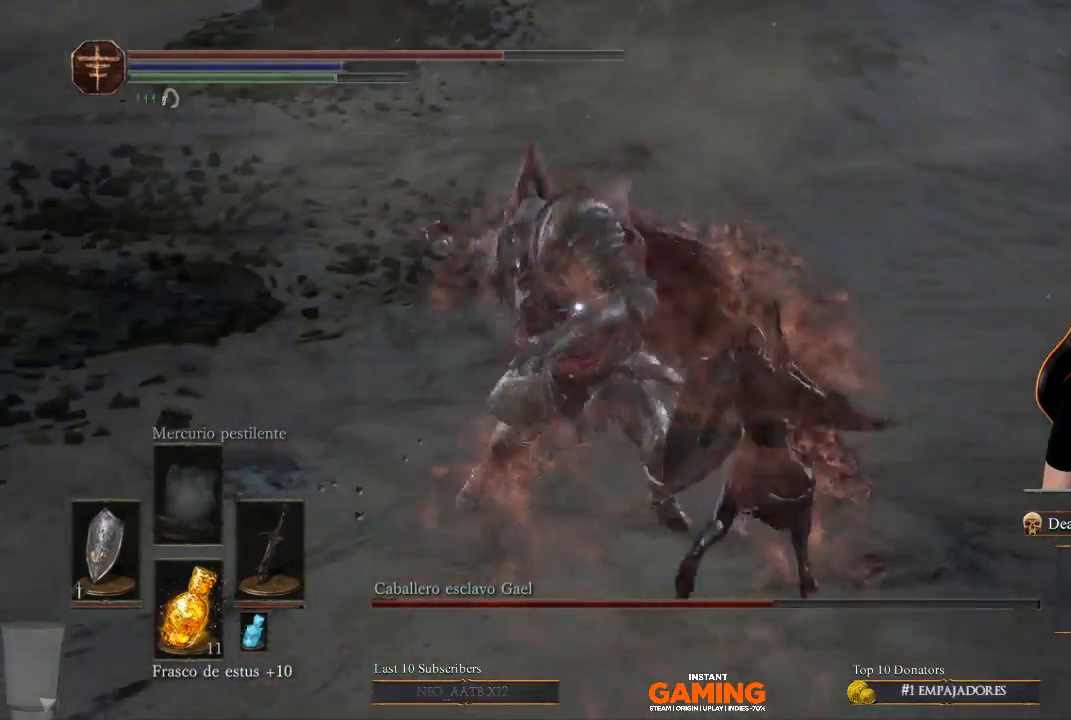
{"buttons": ["L1"], "left_stick": "up-left", "right_stick": "center", "events": [[233, "B", "down"], [500, "B", "up"], [500, "left_stick", "up-left"]]}
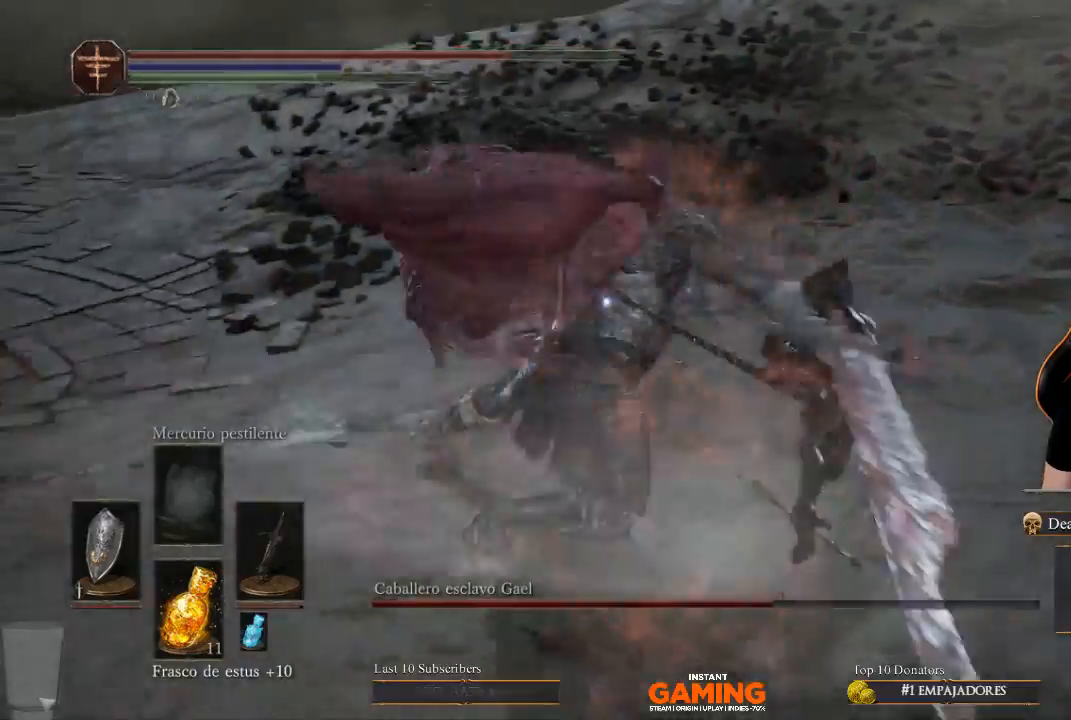
{"buttons": ["L1"], "left_stick": "up-left", "right_stick": "center", "events": []}
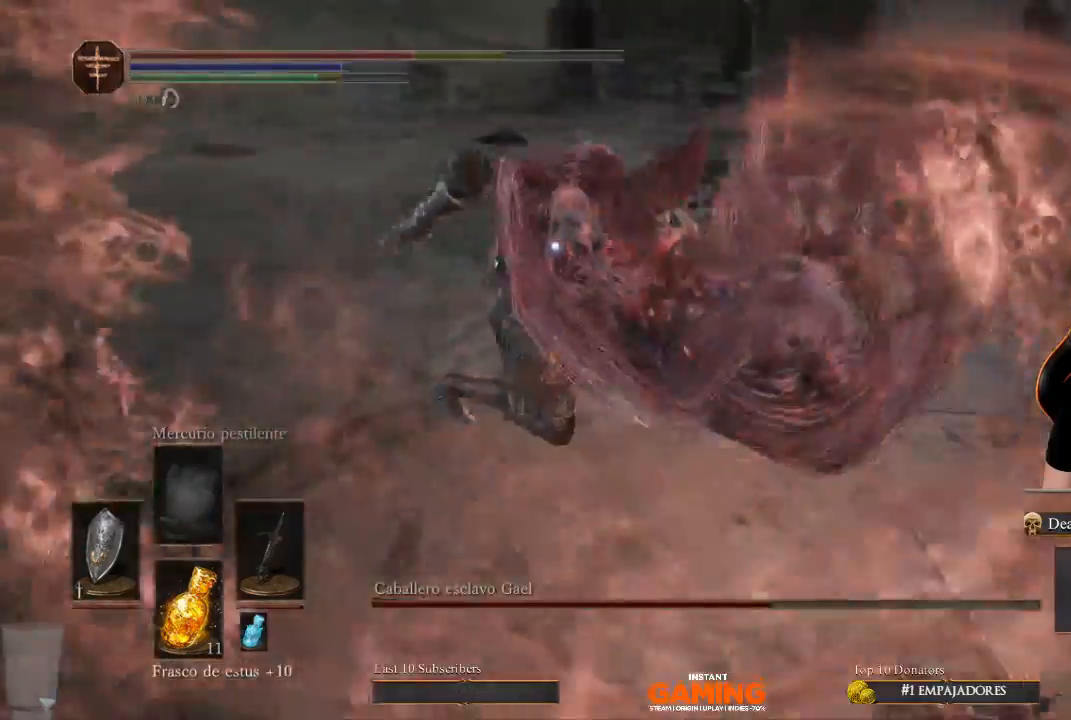
{"buttons": ["L1"], "left_stick": "up-right", "right_stick": "center", "events": [[167, "left_stick", "up"], [467, "left_stick", "up-right"]]}
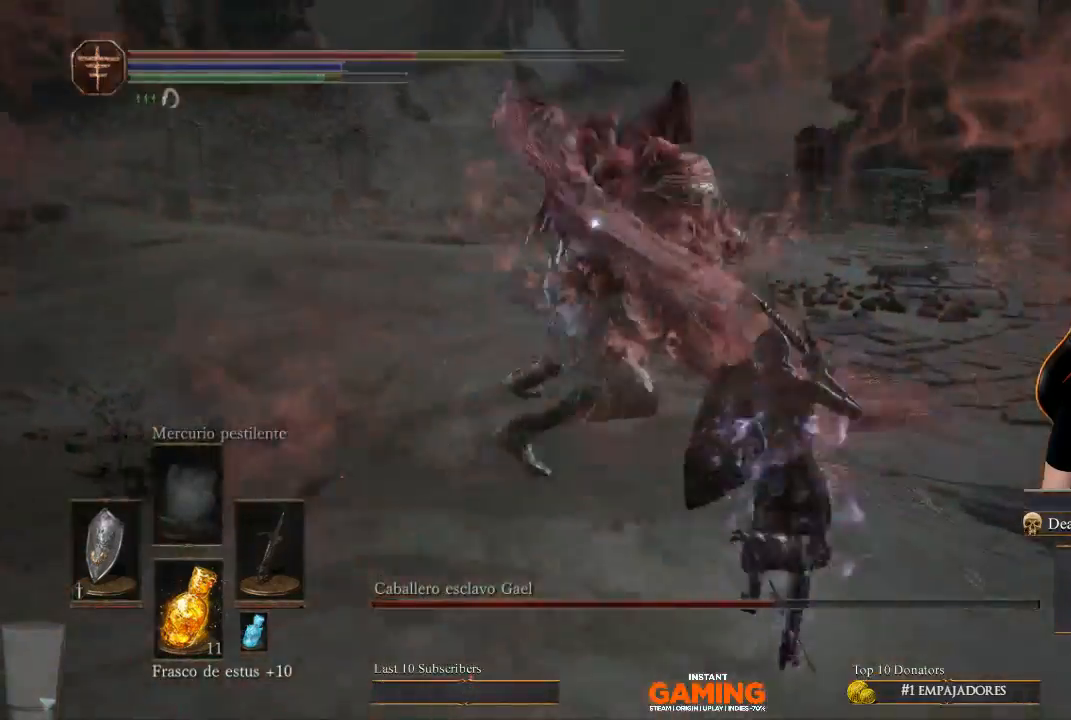
{"buttons": ["L1"], "left_stick": "up-right", "right_stick": "center", "events": [[233, "left_stick", "up"], [333, "left_stick", "up-right"]]}
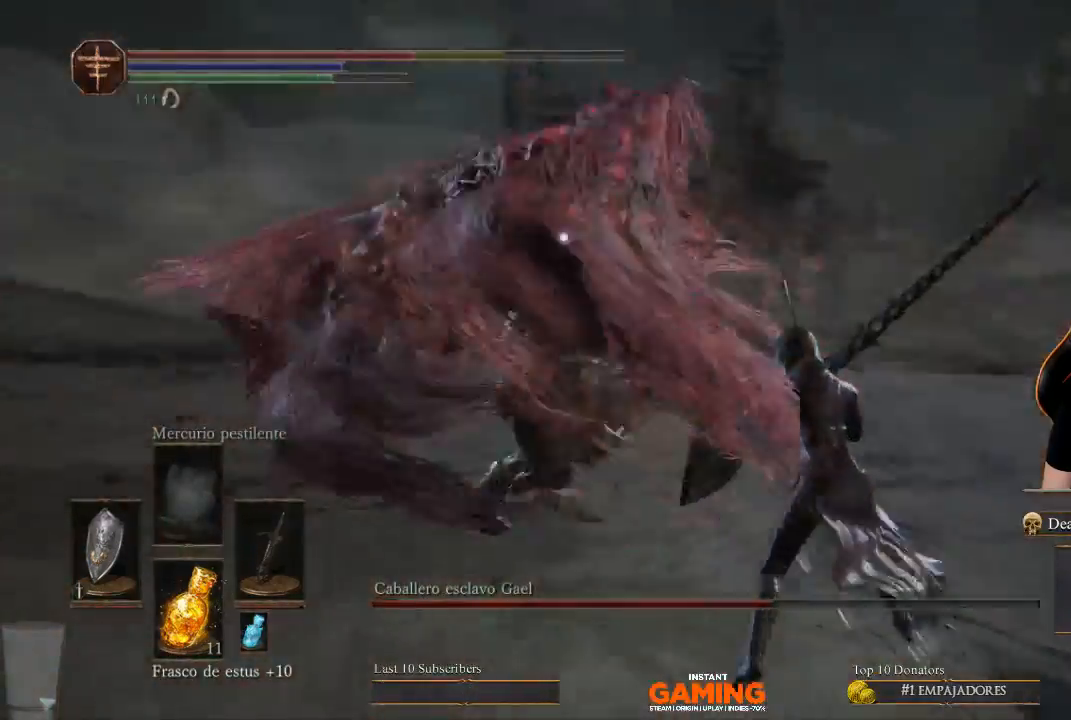
{"buttons": ["L1"], "left_stick": "up-right", "right_stick": "center", "events": []}